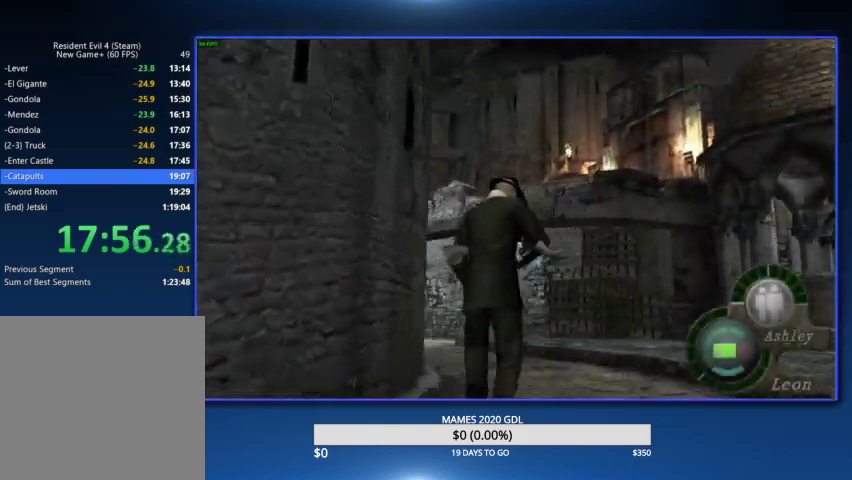
Gameplay with a controller (PlayStation layout); each line is a JSON object with the inputs held at the frame after it. "events" lists button and stick changes between this image and that frame as [ms after this image, input, new state], when the widget could be followed in between. Not read: L1 R1 TOUCHPAD.
{"buttons": ["DPAD_LEFT"], "left_stick": "up", "right_stick": "center"}
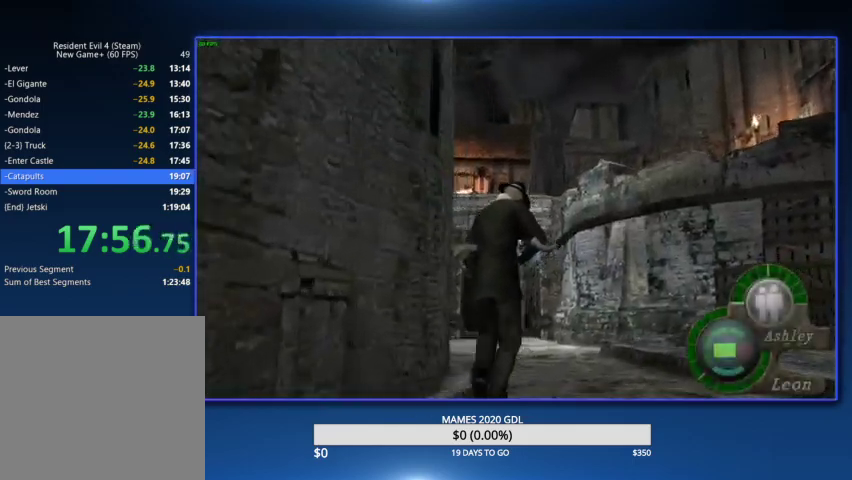
{"buttons": [], "left_stick": "up", "right_stick": "center", "events": [[100, "DPAD_LEFT", "up"], [333, "DPAD_LEFT", "down"], [400, "DPAD_LEFT", "up"]]}
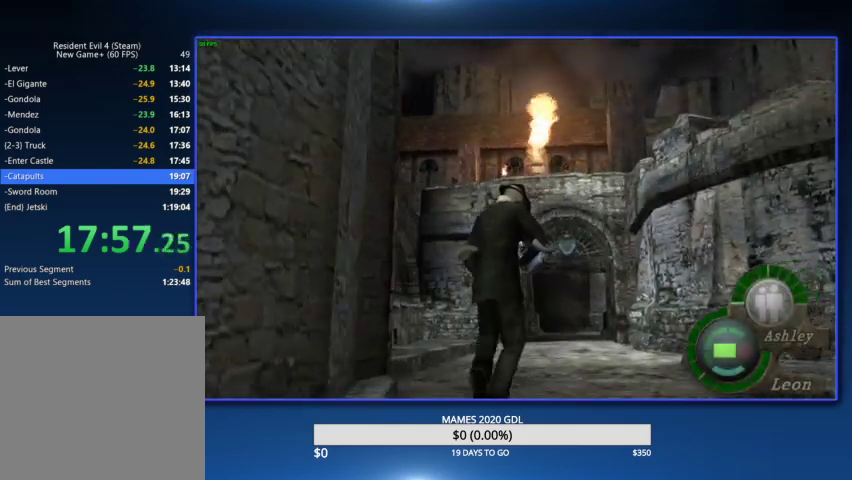
{"buttons": [], "left_stick": "up", "right_stick": "center"}
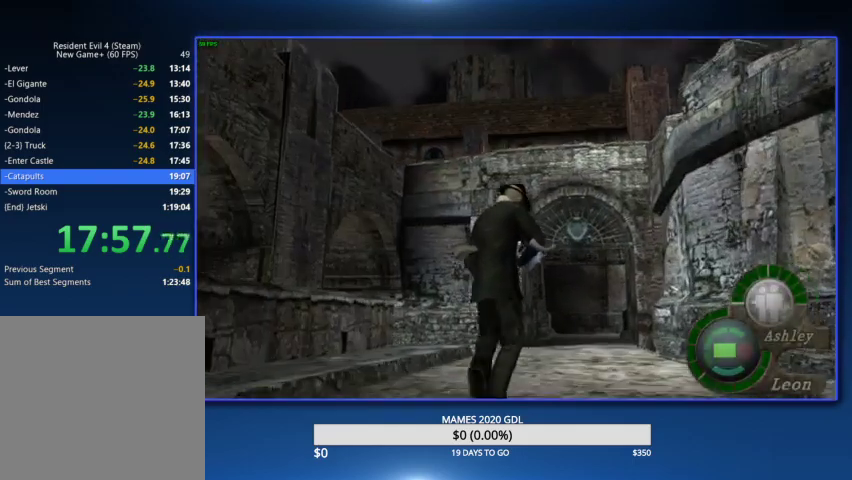
{"buttons": [], "left_stick": "up", "right_stick": "center"}
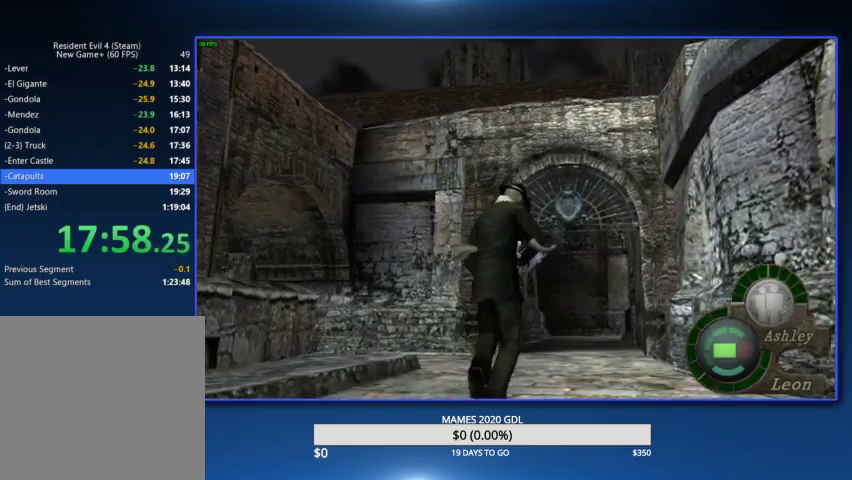
{"buttons": [], "left_stick": "up", "right_stick": "center"}
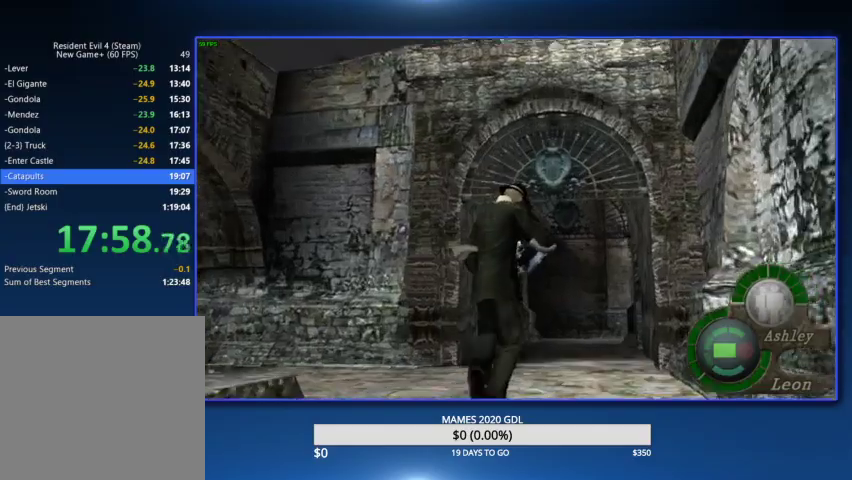
{"buttons": [], "left_stick": "up", "right_stick": "center"}
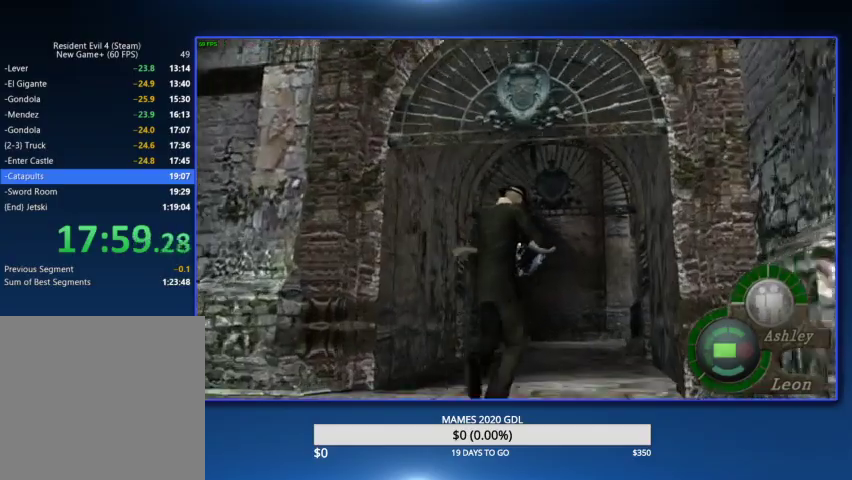
{"buttons": [], "left_stick": "up", "right_stick": "center"}
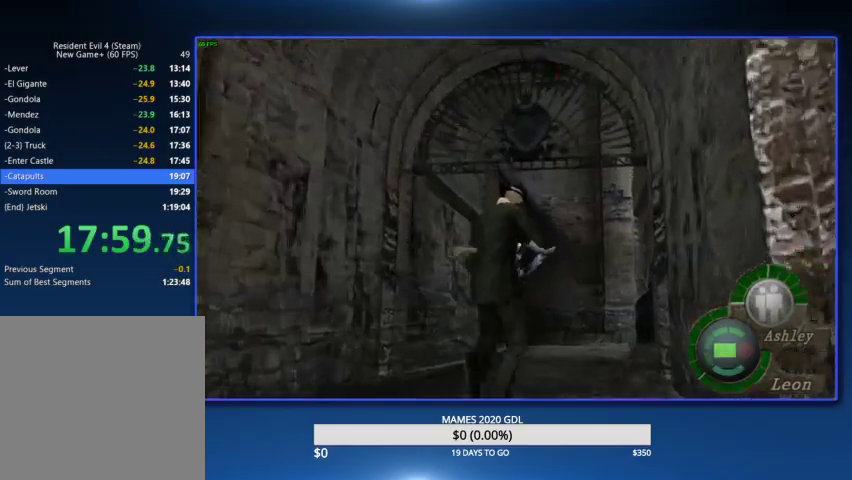
{"buttons": [], "left_stick": "up", "right_stick": "center"}
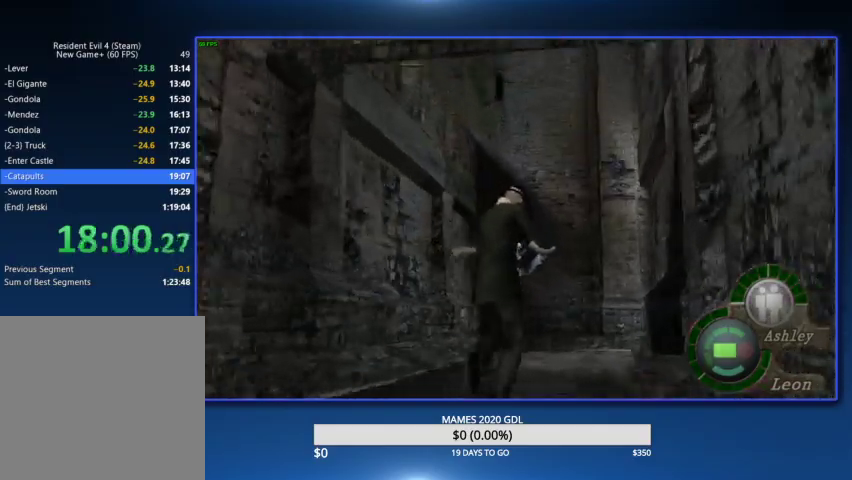
{"buttons": [], "left_stick": "up-right", "right_stick": "center", "events": [[467, "left_stick", "up-right"]]}
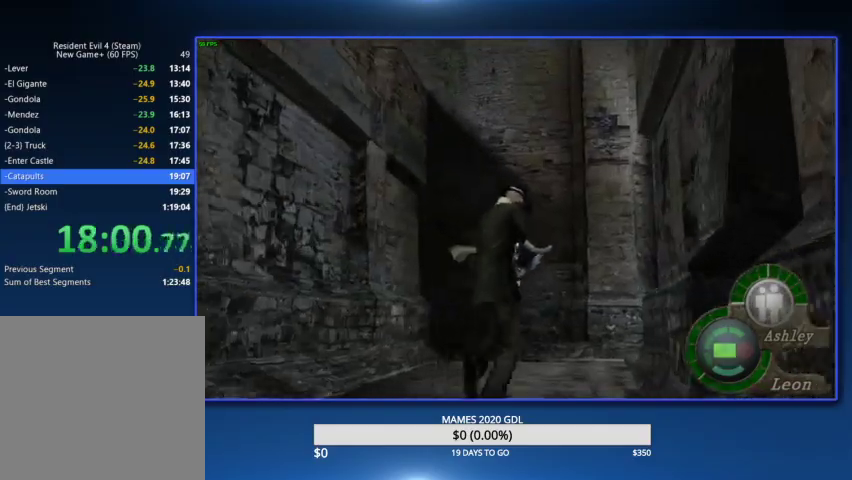
{"buttons": [], "left_stick": "up-right", "right_stick": "center", "events": [[67, "left_stick", "up"], [300, "left_stick", "up-right"]]}
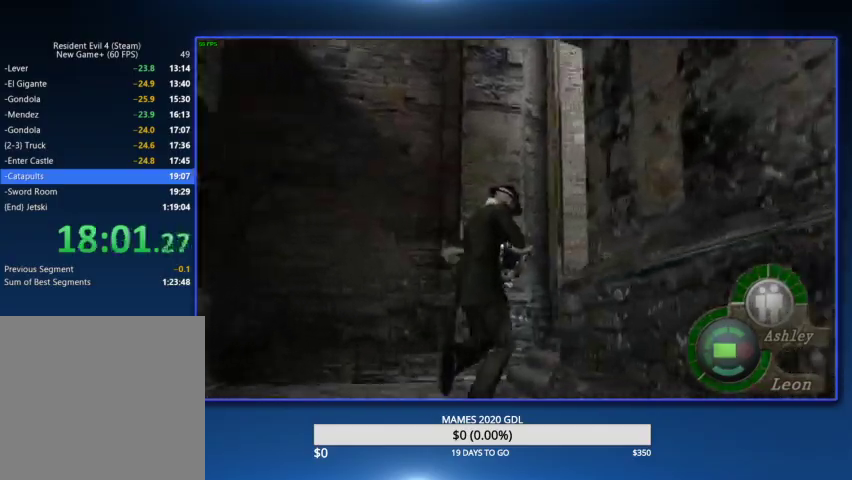
{"buttons": [], "left_stick": "up-right", "right_stick": "center"}
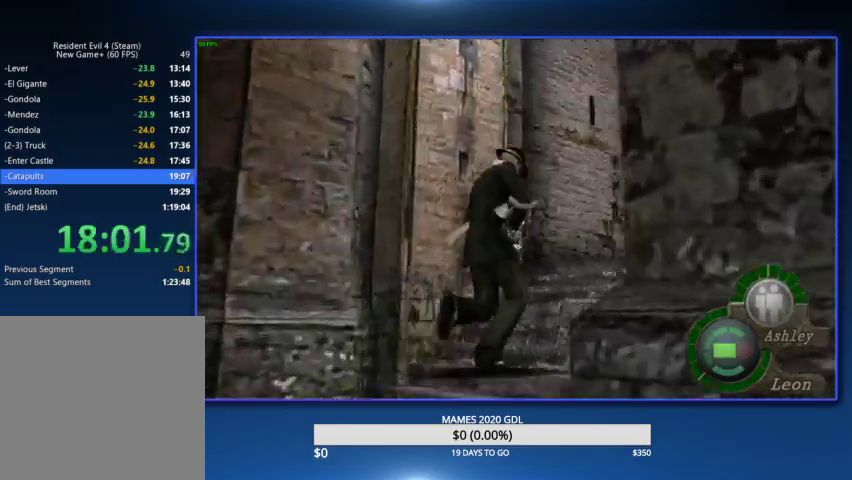
{"buttons": [], "left_stick": "up-right", "right_stick": "right", "events": [[467, "right_stick", "right"]]}
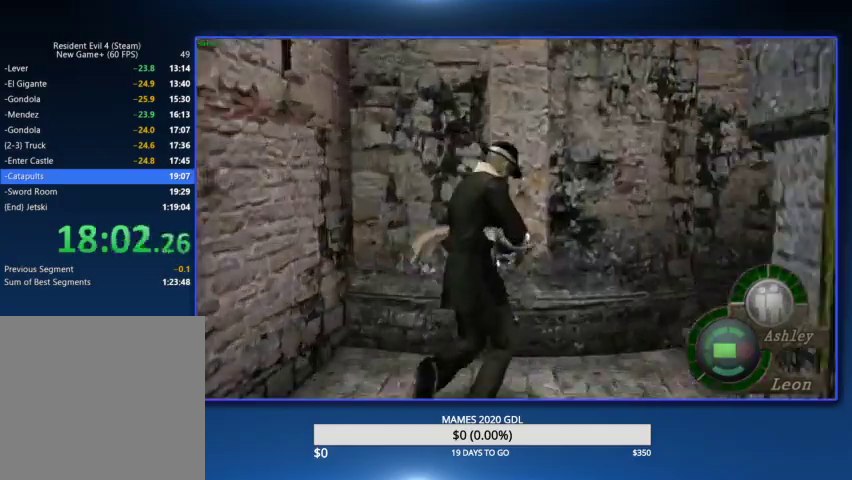
{"buttons": [], "left_stick": "up", "right_stick": "center", "events": [[33, "L2", "down"], [67, "L2", "up"], [67, "right_stick", "center"], [467, "left_stick", "up"]]}
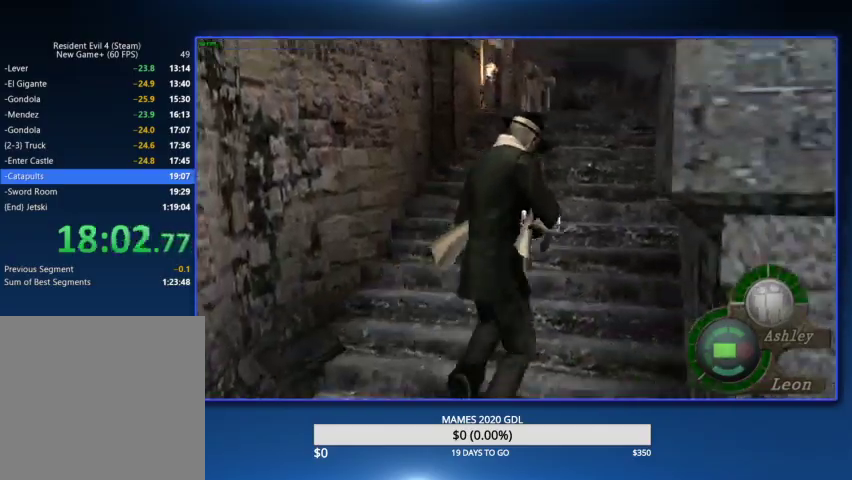
{"buttons": [], "left_stick": "up-right", "right_stick": "center", "events": [[500, "left_stick", "up-right"]]}
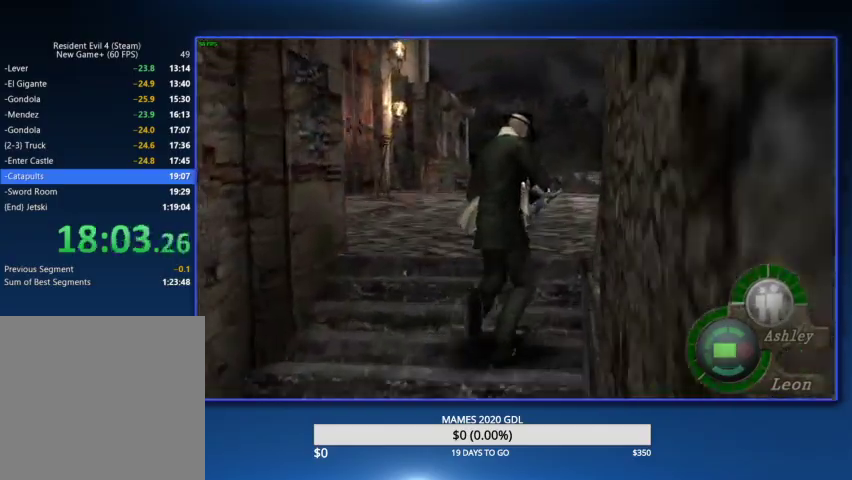
{"buttons": [], "left_stick": "up-right", "right_stick": "center", "events": [[300, "left_stick", "up"], [500, "left_stick", "up-right"]]}
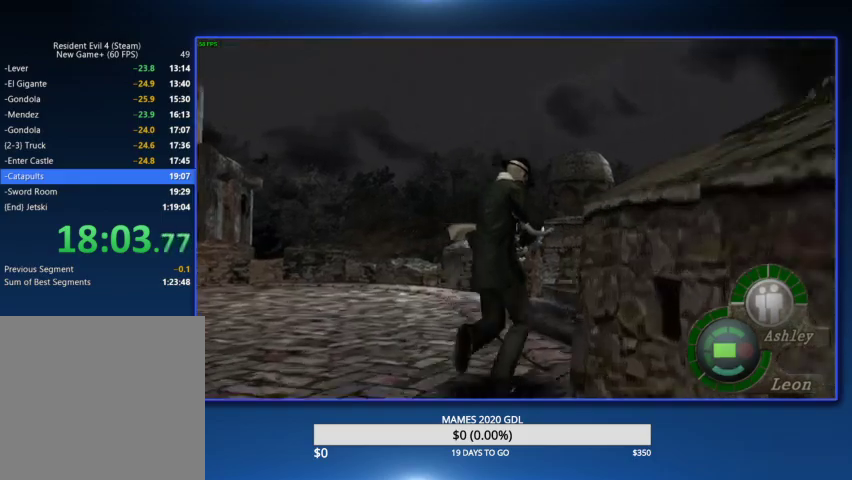
{"buttons": [], "left_stick": "up-right", "right_stick": "center", "events": [[133, "left_stick", "up"], [333, "left_stick", "up-right"]]}
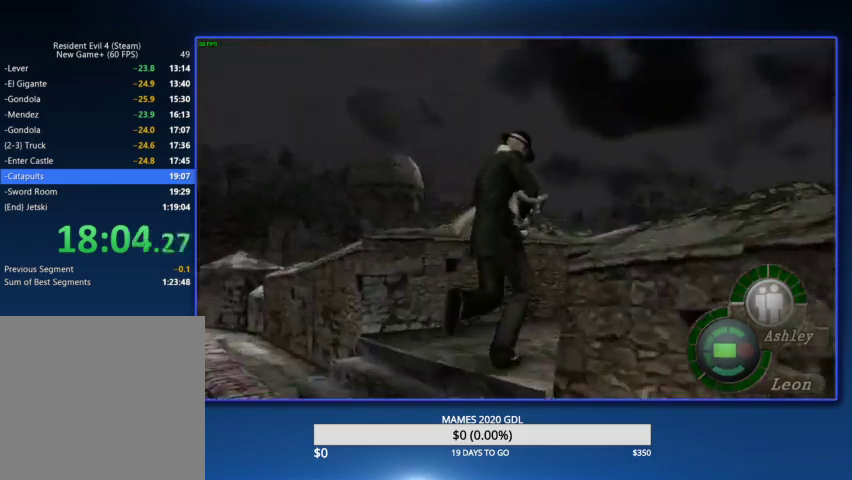
{"buttons": [], "left_stick": "up", "right_stick": "center", "events": [[333, "left_stick", "up"]]}
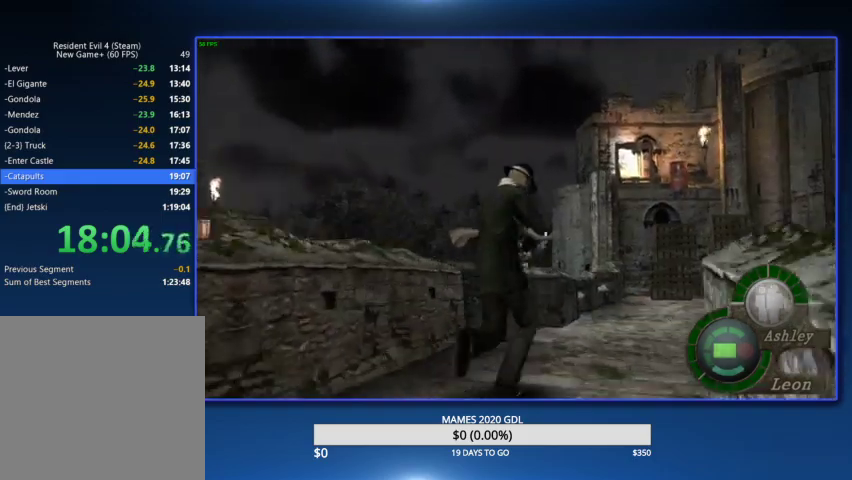
{"buttons": [], "left_stick": "up-left", "right_stick": "center"}
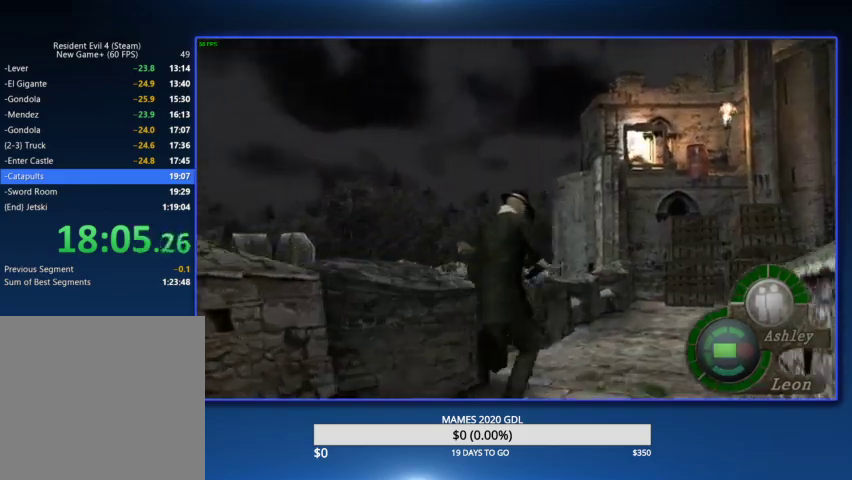
{"buttons": [], "left_stick": "up-left", "right_stick": "center"}
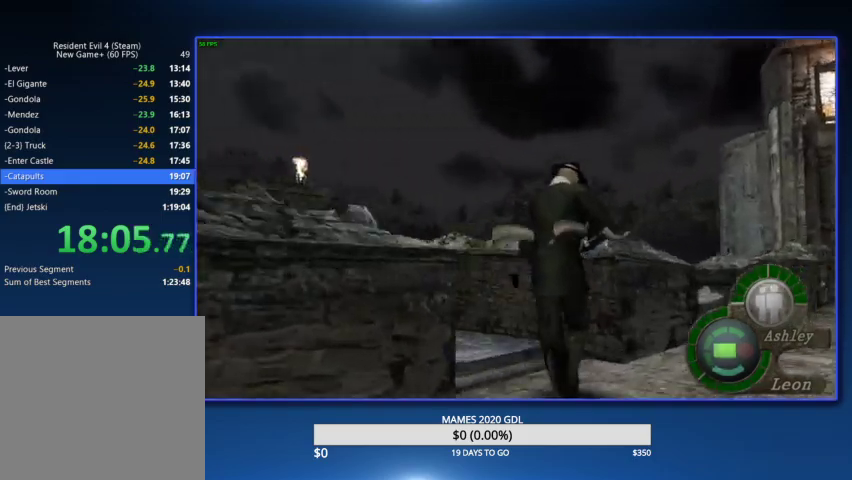
{"buttons": [], "left_stick": "up-left", "right_stick": "center"}
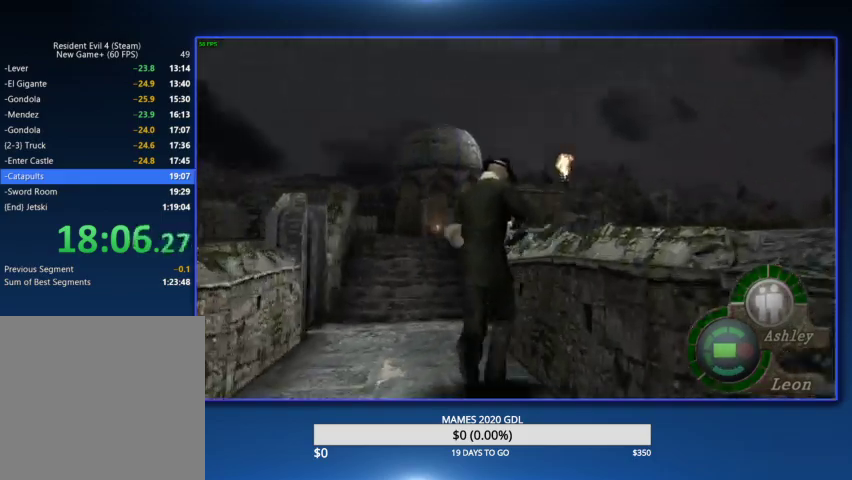
{"buttons": [], "left_stick": "up", "right_stick": "down", "events": [[133, "left_stick", "up"], [500, "right_stick", "down"]]}
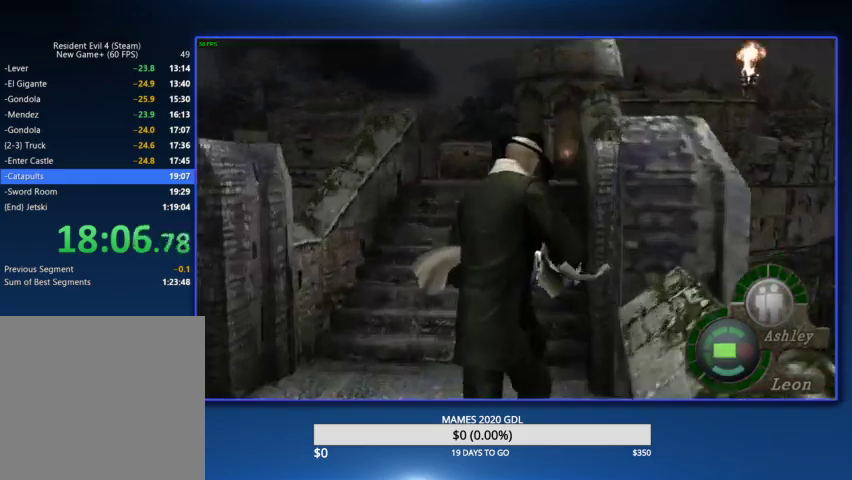
{"buttons": [], "left_stick": "up", "right_stick": "down"}
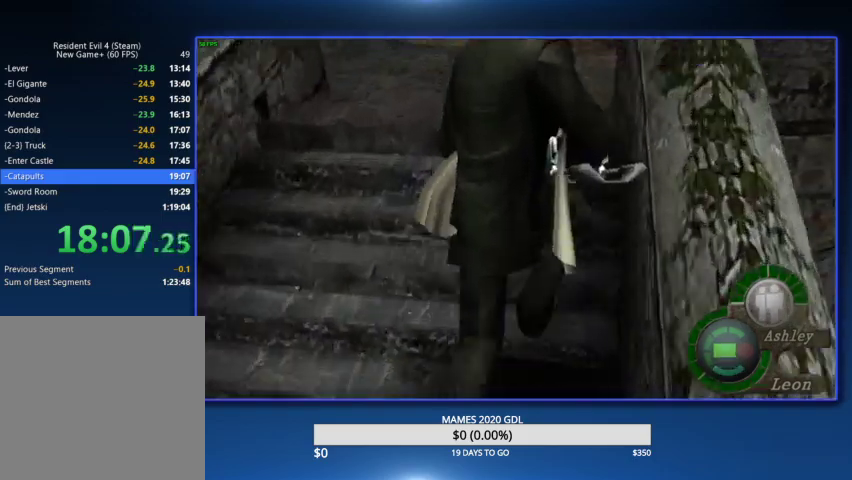
{"buttons": [], "left_stick": "up-right", "right_stick": "down", "events": [[267, "left_stick", "up-right"]]}
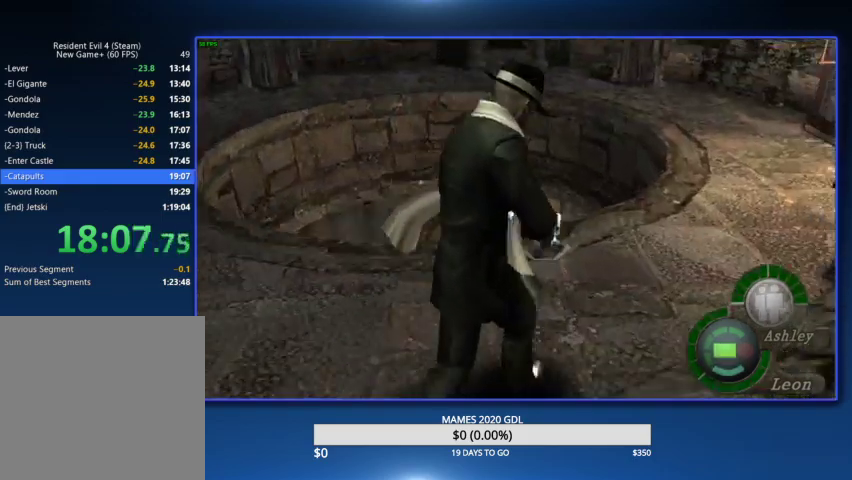
{"buttons": [], "left_stick": "up", "right_stick": "center", "events": [[133, "right_stick", "center"], [200, "left_stick", "up"]]}
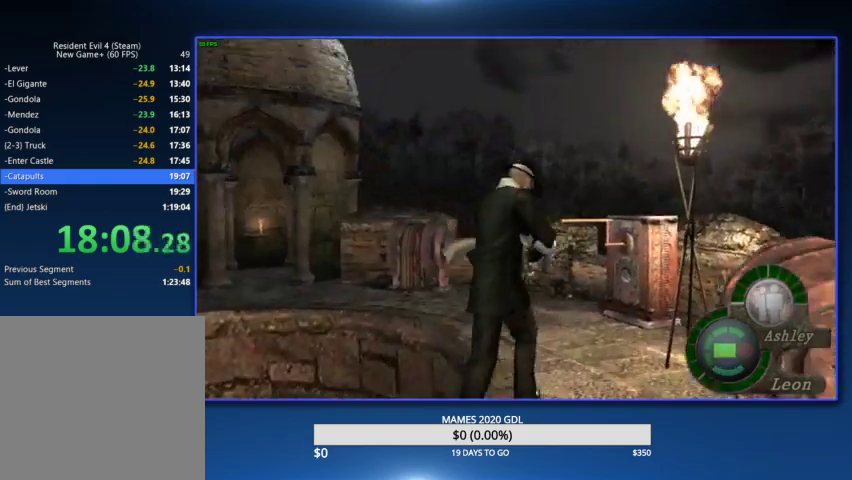
{"buttons": ["L2", "R2", "DPAD_LEFT"], "left_stick": "center", "right_stick": "left", "events": [[67, "left_stick", "up-left"], [133, "right_stick", "left"], [200, "L2", "down"], [267, "left_stick", "center"], [300, "L2", "up"], [333, "L2", "down"], [367, "DPAD_LEFT", "down"], [467, "R2", "down"]]}
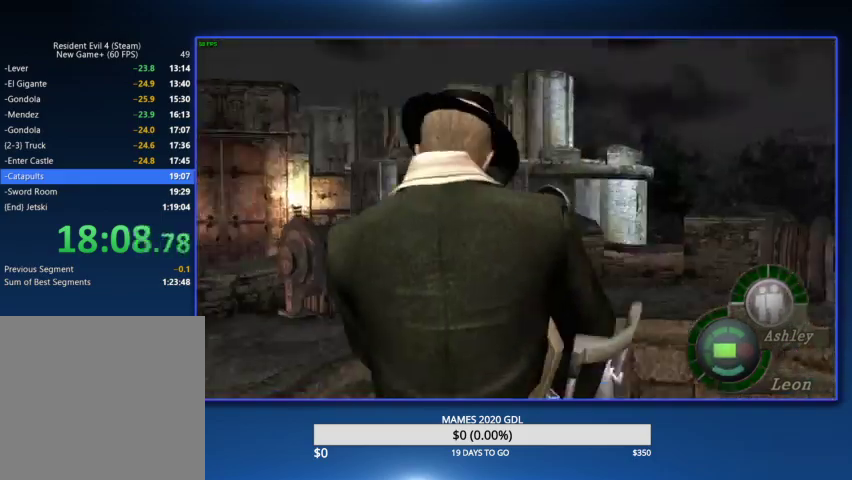
{"buttons": ["L2", "R2", "DPAD_LEFT"], "left_stick": "center", "right_stick": "left"}
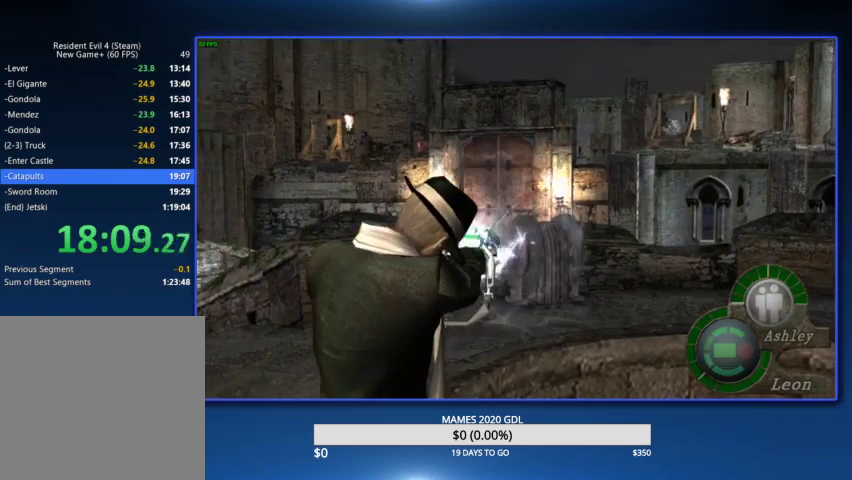
{"buttons": ["L2", "R2"], "left_stick": "center", "right_stick": "center", "events": [[300, "right_stick", "center"], [333, "DPAD_LEFT", "up"]]}
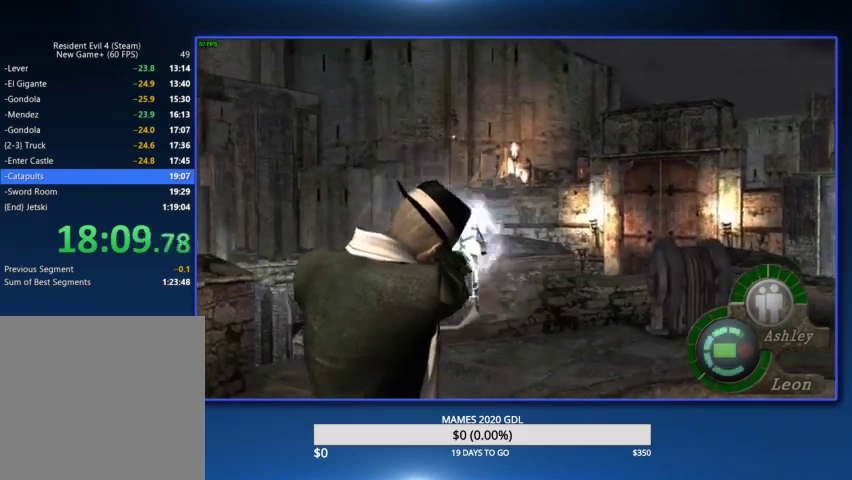
{"buttons": [], "left_stick": "center", "right_stick": "center", "events": [[267, "R2", "up"], [467, "L2", "up"]]}
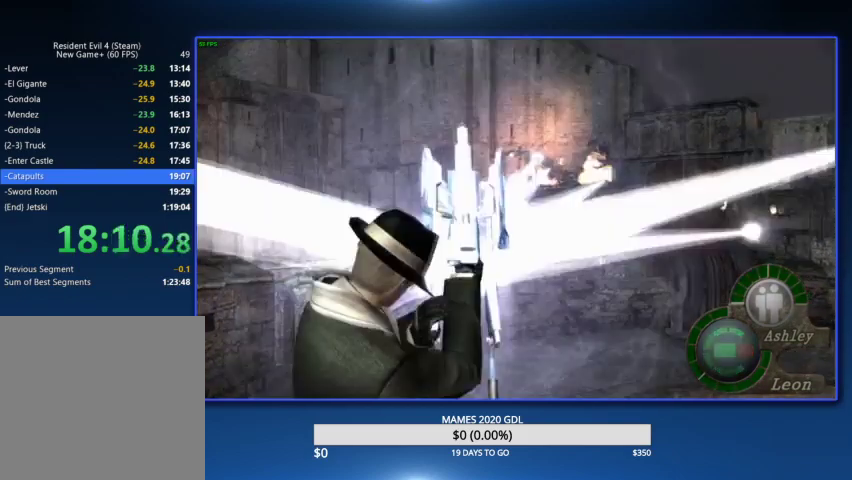
{"buttons": [], "left_stick": "left", "right_stick": "center", "events": [[33, "left_stick", "down"], [133, "left_stick", "down-left"], [267, "left_stick", "left"]]}
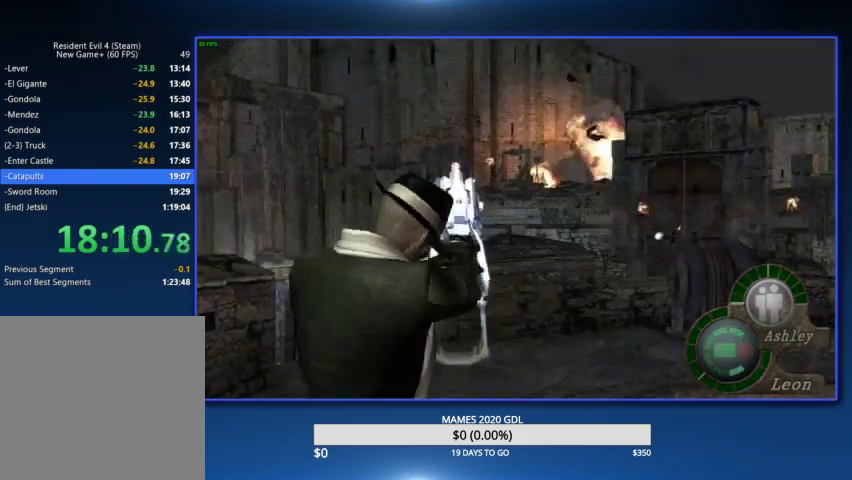
{"buttons": [], "left_stick": "left", "right_stick": "left", "events": [[67, "right_stick", "left"], [200, "L2", "down"], [300, "L2", "up"], [367, "L2", "down"], [467, "L2", "up"]]}
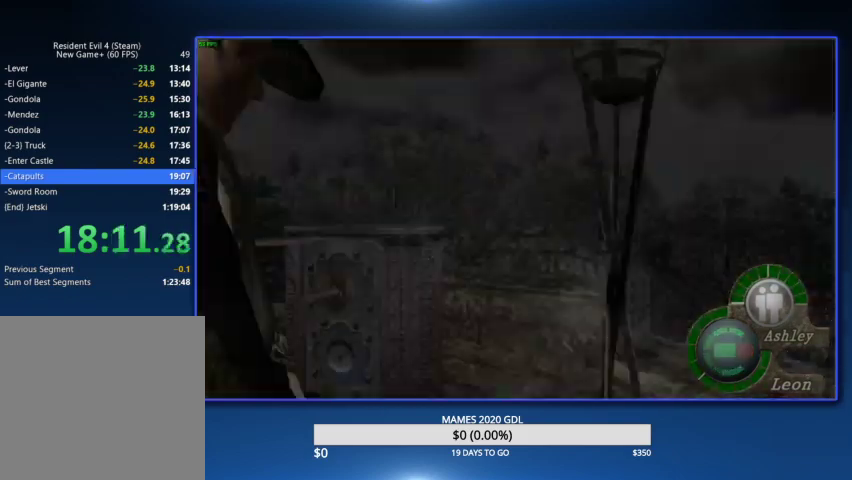
{"buttons": [], "left_stick": "up-left", "right_stick": "center", "events": [[67, "left_stick", "up-left"], [67, "right_stick", "center"], [133, "SQUARE", "down"], [167, "SQUARE", "up"], [200, "SQUARE", "down"], [300, "SQUARE", "up"], [433, "SQUARE", "down"], [467, "SQUARE", "up"]]}